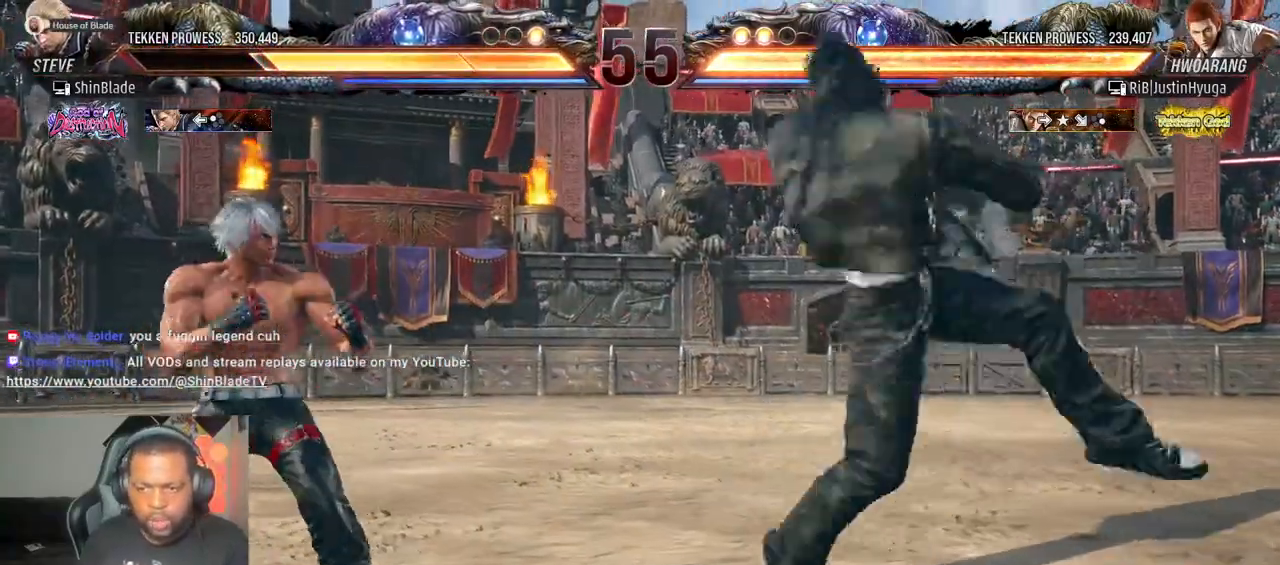
Gameplay with a controller (PlayStation layout); each line is a JSON object with the inputs held at the frame after it (dt_ms = milliseconds from this image to that frame). "events" lists button and stick changes between this image and that frame as [ms after this image, input, new state], when the widget could be followed in between. Not read: L3 R3.
{"dt_ms": 500, "buttons": ["TRIANGLE", "DPAD_LEFT"], "left_stick": "center", "right_stick": "center", "events": [[100, "CIRCLE", "down"], [100, "CROSS", "down"], [183, "CIRCLE", "up"], [183, "CROSS", "up"], [250, "TRIANGLE", "down"], [333, "SQUARE", "down"], [450, "SQUARE", "up"]]}
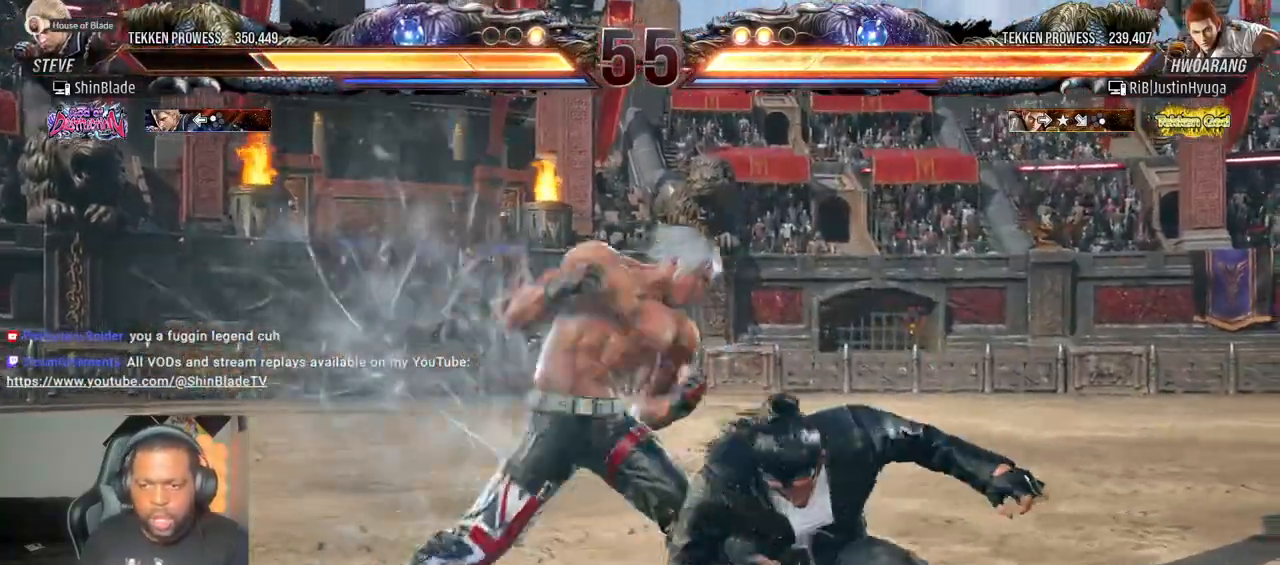
{"dt_ms": 500, "buttons": [], "left_stick": "center", "right_stick": "center"}
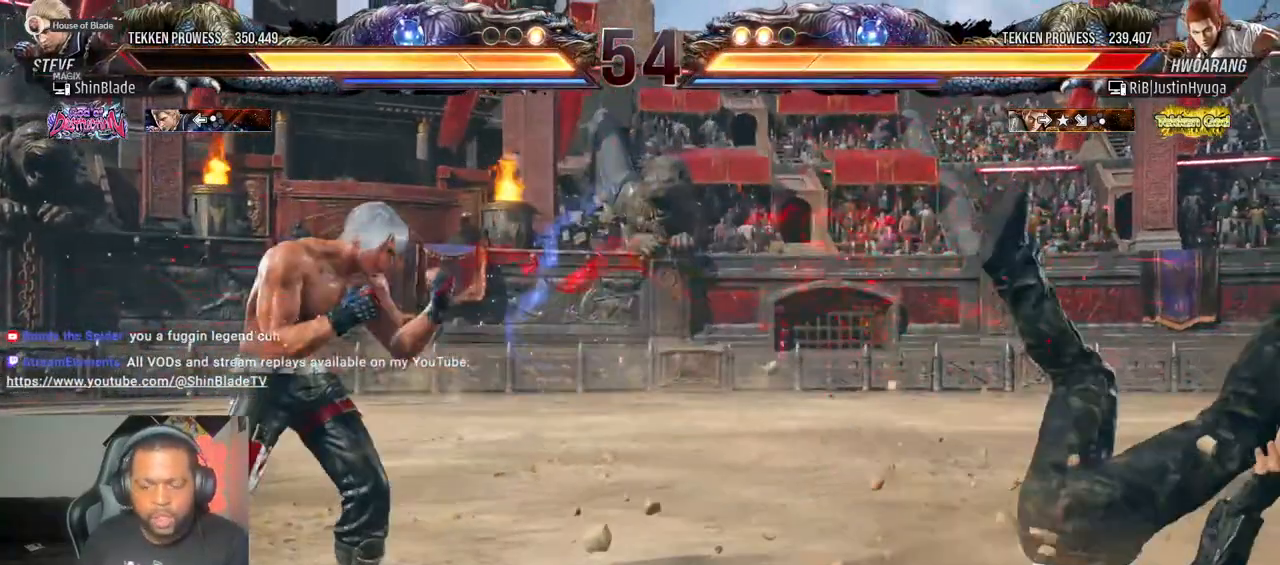
{"dt_ms": 1000, "buttons": ["DPAD_RIGHT"], "left_stick": "center", "right_stick": "center"}
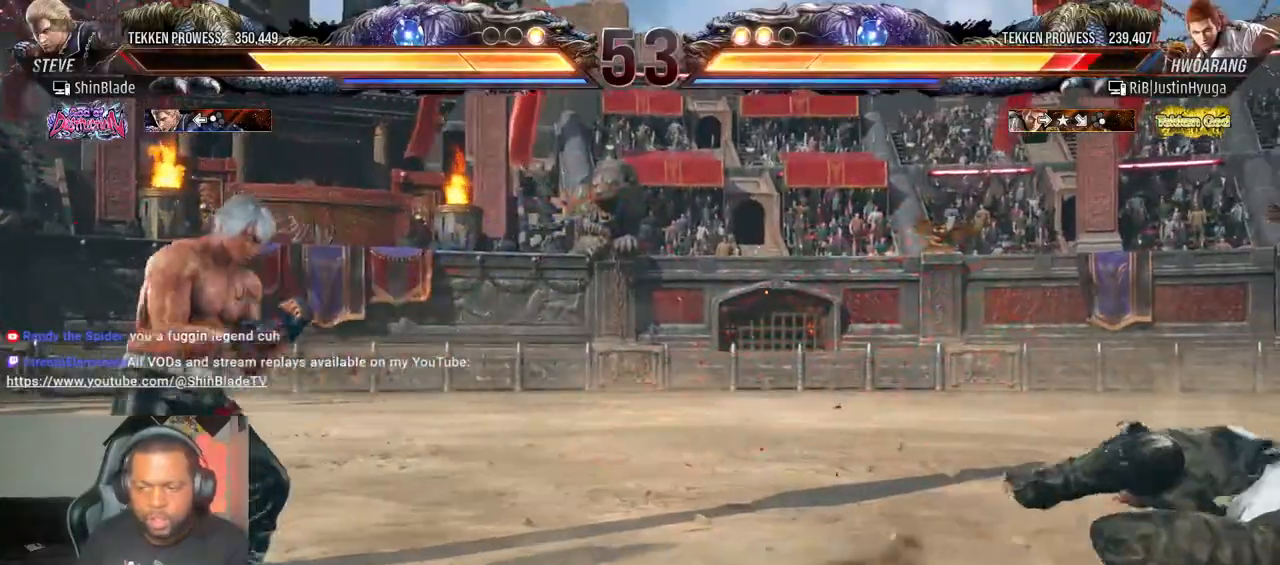
{"dt_ms": 500, "buttons": ["DPAD_LEFT"], "left_stick": "center", "right_stick": "center", "events": [[83, "DPAD_RIGHT", "up"], [150, "DPAD_RIGHT", "down"], [217, "DPAD_RIGHT", "up"], [283, "DPAD_LEFT", "down"], [333, "DPAD_LEFT", "up"], [400, "DPAD_LEFT", "down"]]}
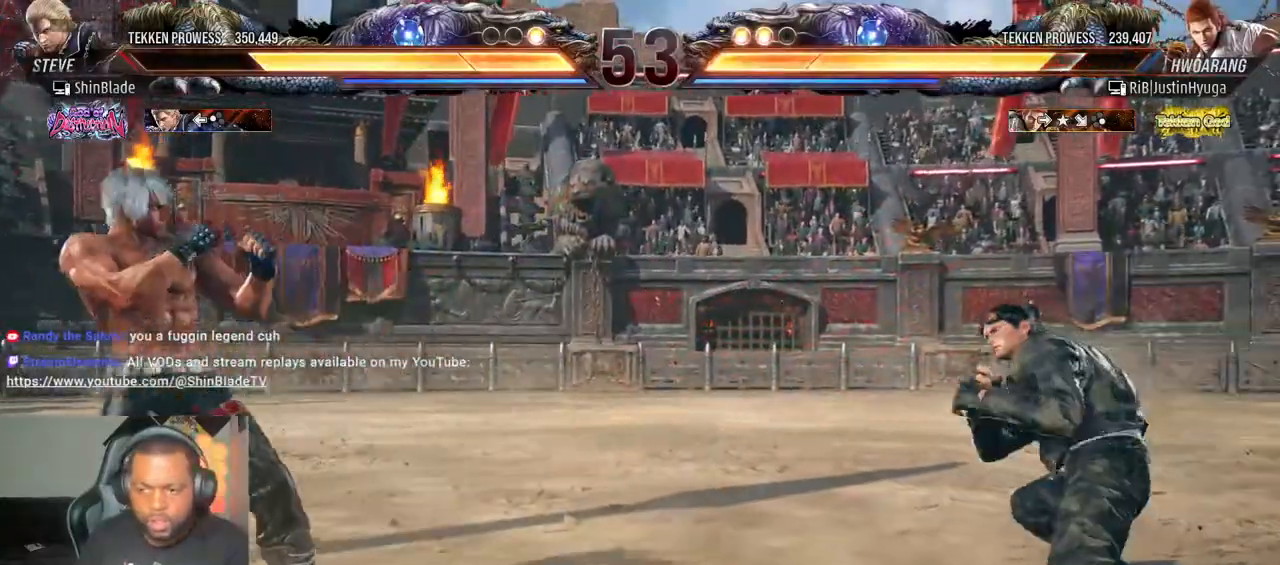
{"dt_ms": 500, "buttons": ["DPAD_DOWN"], "left_stick": "center", "right_stick": "center", "events": [[50, "CIRCLE", "down"], [50, "CROSS", "down"], [150, "CROSS", "up"], [167, "CIRCLE", "up"], [200, "DPAD_DOWN", "down"], [233, "DPAD_DOWN", "up"], [300, "DPAD_LEFT", "up"], [350, "DPAD_LEFT", "down"], [467, "DPAD_DOWN", "down"], [483, "DPAD_LEFT", "up"]]}
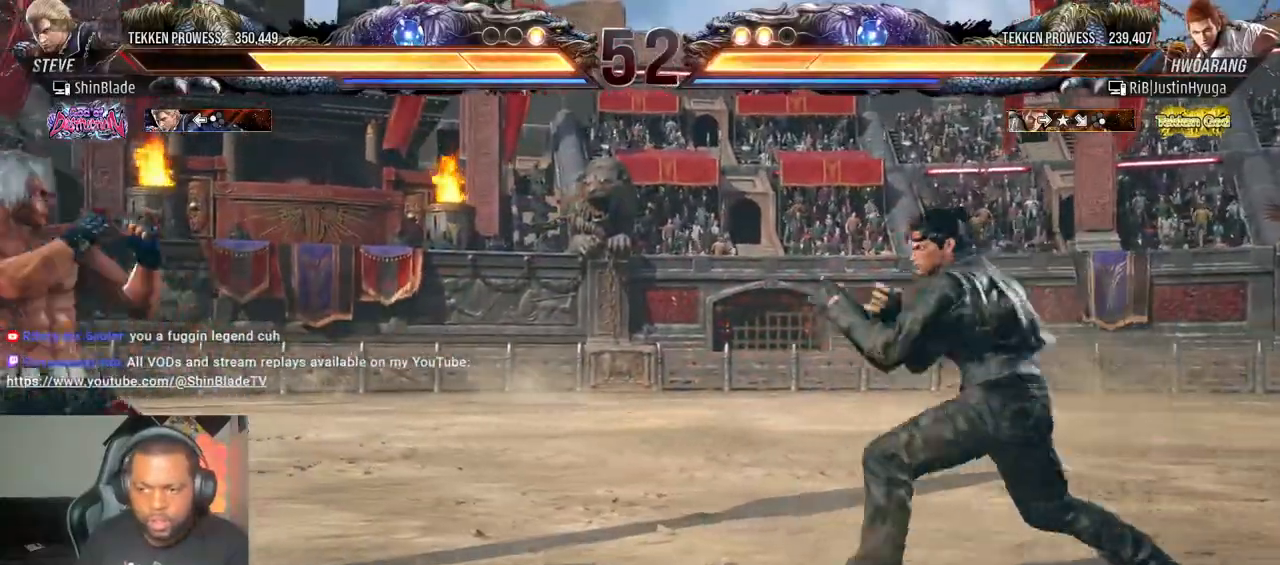
{"dt_ms": 500, "buttons": ["SQUARE", "DPAD_LEFT"], "left_stick": "center", "right_stick": "center"}
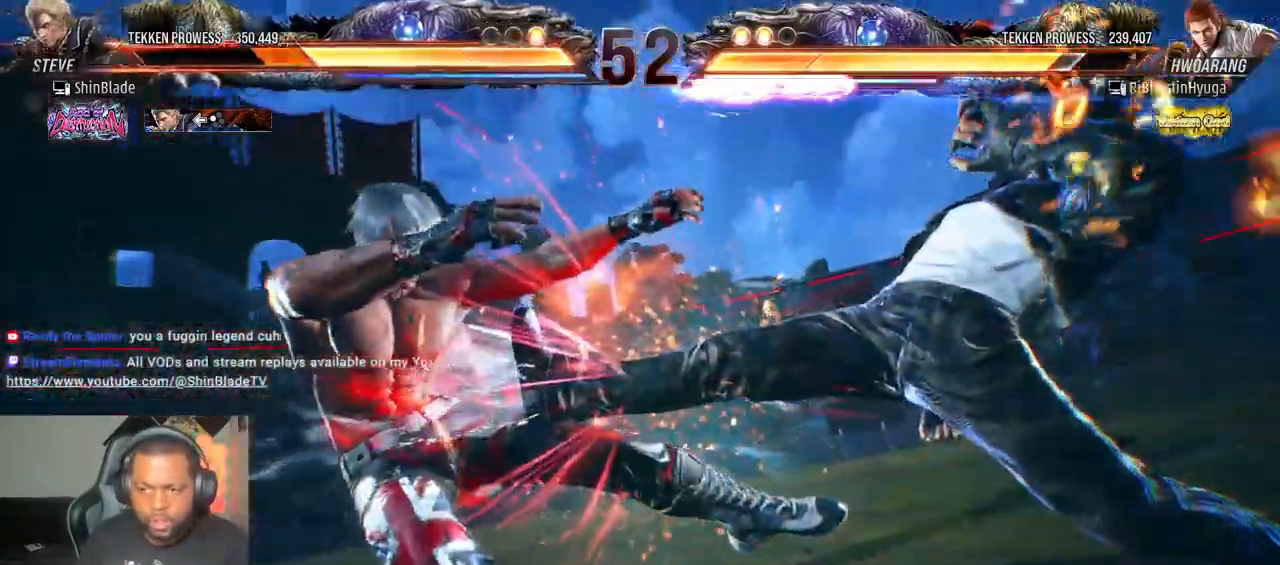
{"dt_ms": 500, "buttons": ["CIRCLE"], "left_stick": "center", "right_stick": "center", "events": [[17, "TRIANGLE", "down"], [67, "SQUARE", "up"], [100, "TRIANGLE", "up"], [267, "CIRCLE", "down"], [350, "DPAD_UP", "down"], [367, "CIRCLE", "up"], [367, "DPAD_LEFT", "up"], [383, "SQUARE", "down"], [433, "CIRCLE", "down"], [450, "DPAD_UP", "up"], [467, "SQUARE", "up"]]}
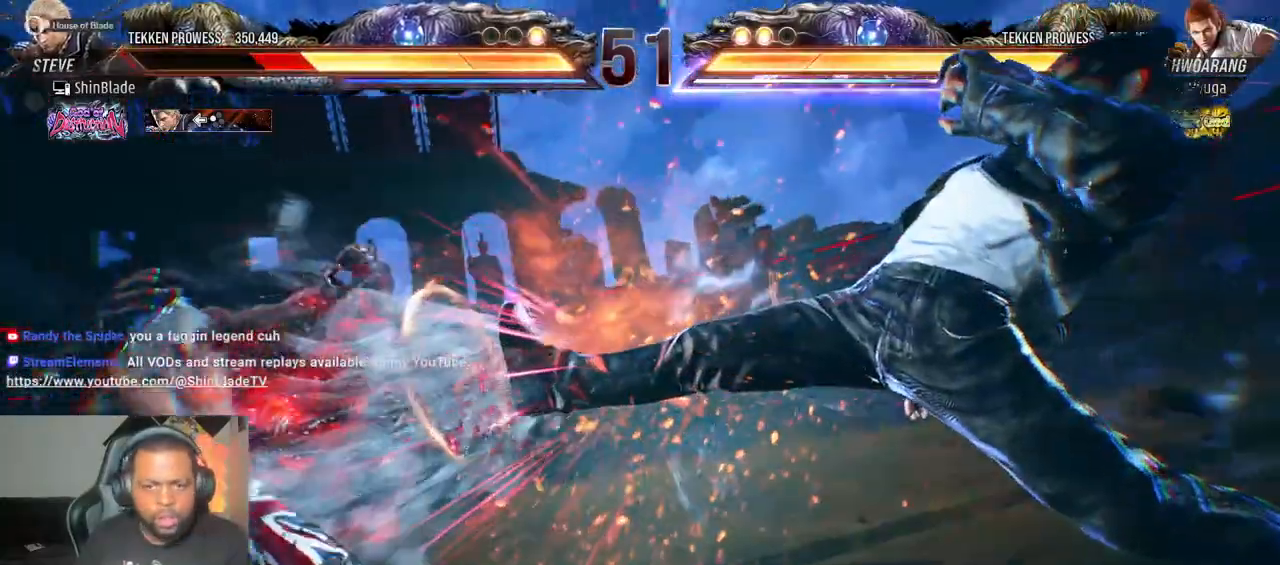
{"dt_ms": 1000, "buttons": ["DPAD_LEFT"], "left_stick": "center", "right_stick": "center"}
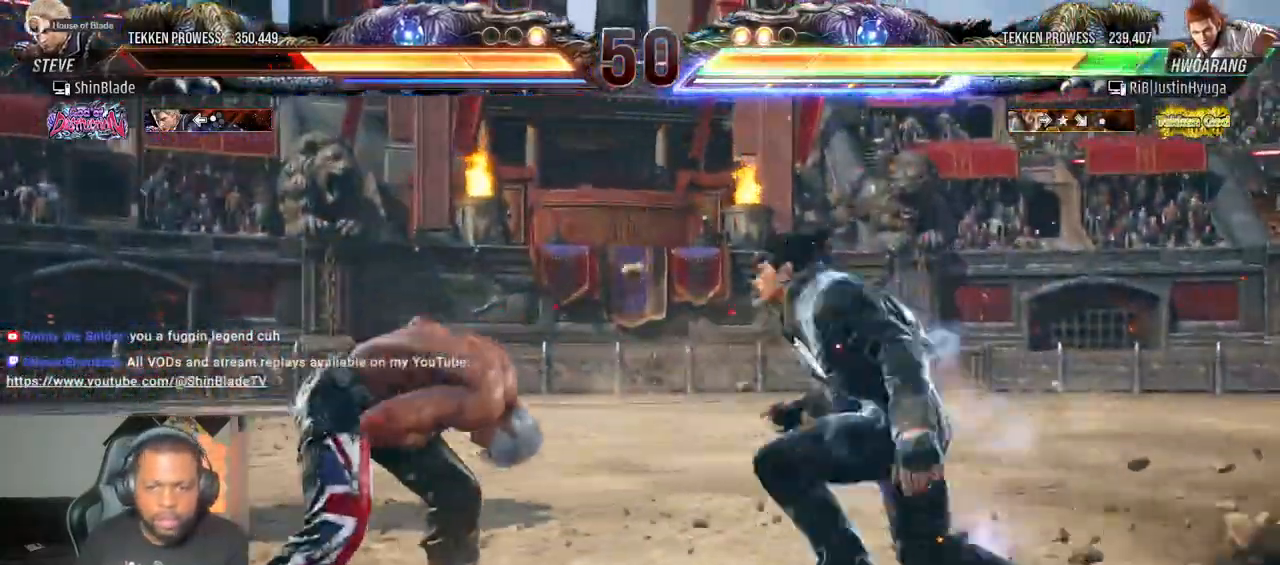
{"dt_ms": 500, "buttons": ["DPAD_LEFT"], "left_stick": "center", "right_stick": "center", "events": []}
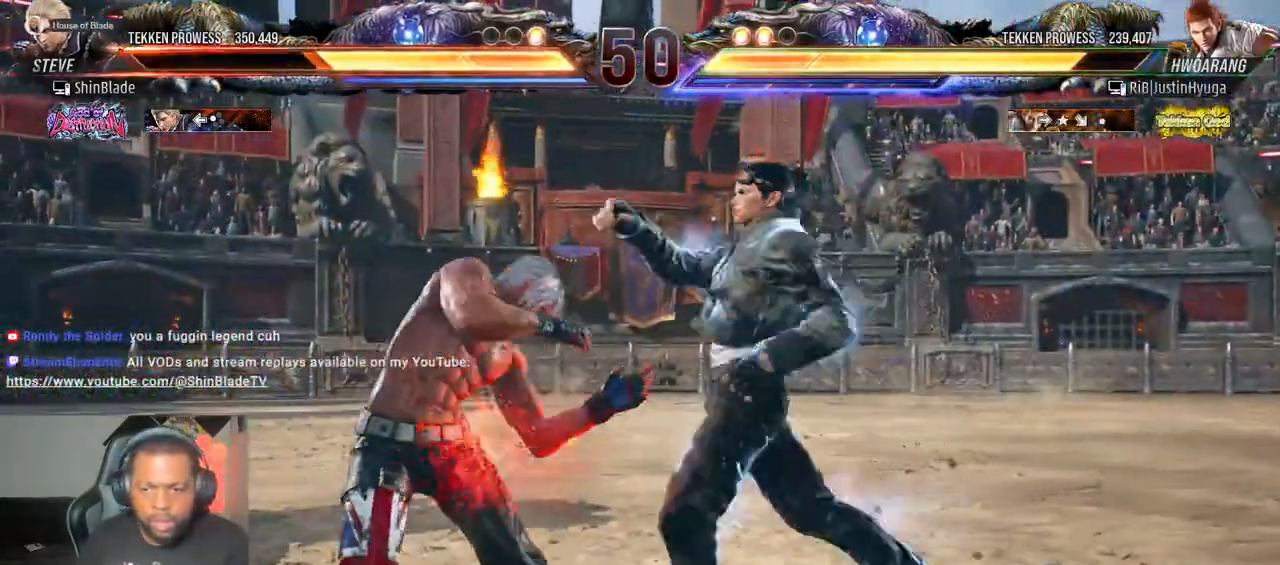
{"dt_ms": 500, "buttons": ["DPAD_LEFT"], "left_stick": "center", "right_stick": "center", "events": [[183, "SQUARE", "down"], [283, "DPAD_LEFT", "up"], [283, "SQUARE", "up"], [350, "DPAD_LEFT", "down"], [417, "DPAD_LEFT", "up"], [483, "DPAD_LEFT", "down"]]}
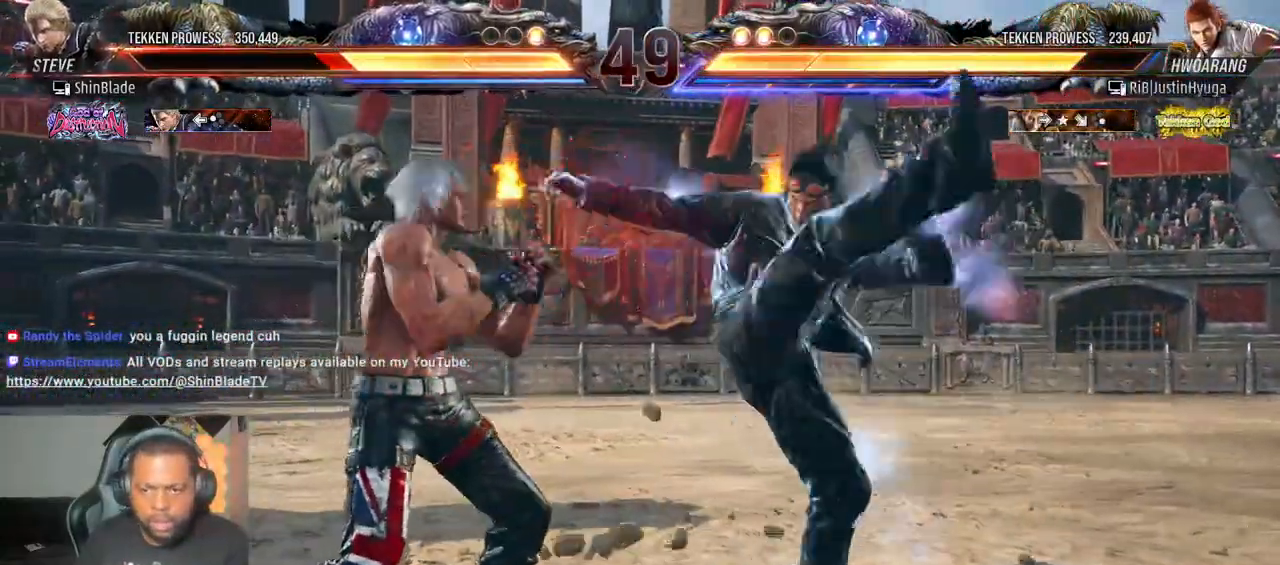
{"dt_ms": 1000, "buttons": ["DPAD_LEFT"], "left_stick": "center", "right_stick": "center"}
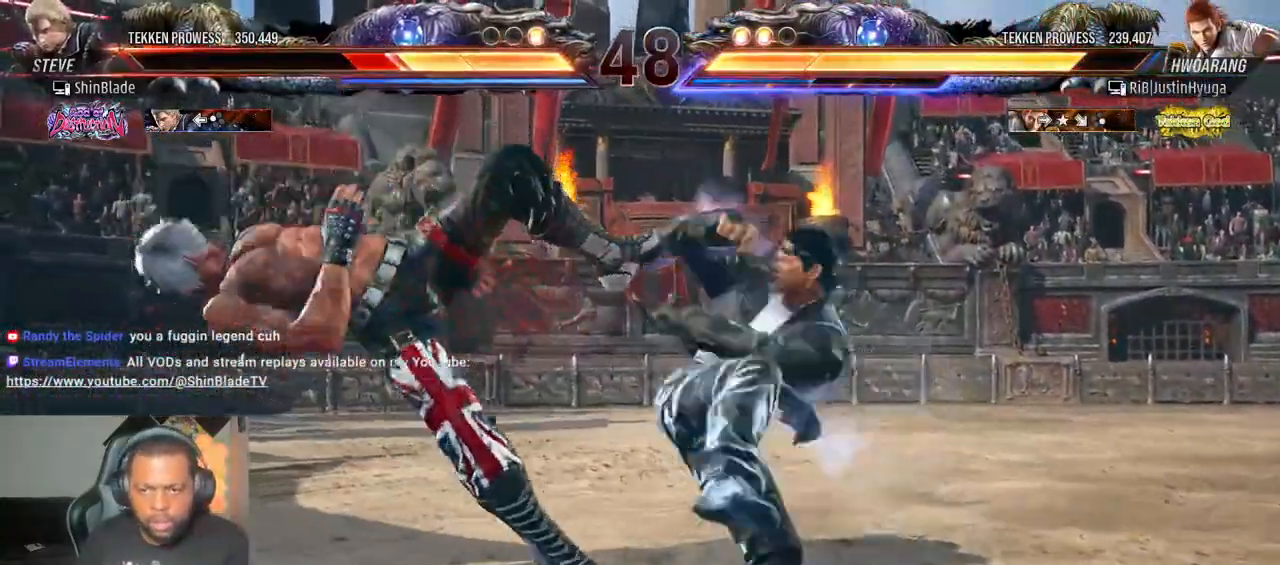
{"dt_ms": 500, "buttons": ["CIRCLE", "DPAD_LEFT"], "left_stick": "center", "right_stick": "up-left", "events": [[67, "CROSS", "down"], [133, "CIRCLE", "down"], [133, "CROSS", "up"], [167, "right_stick", "up-left"], [233, "CROSS", "down"], [250, "CIRCLE", "up"], [300, "CIRCLE", "down"], [333, "CROSS", "up"], [417, "CROSS", "down"], [433, "CIRCLE", "up"], [483, "CIRCLE", "down"], [500, "CROSS", "up"]]}
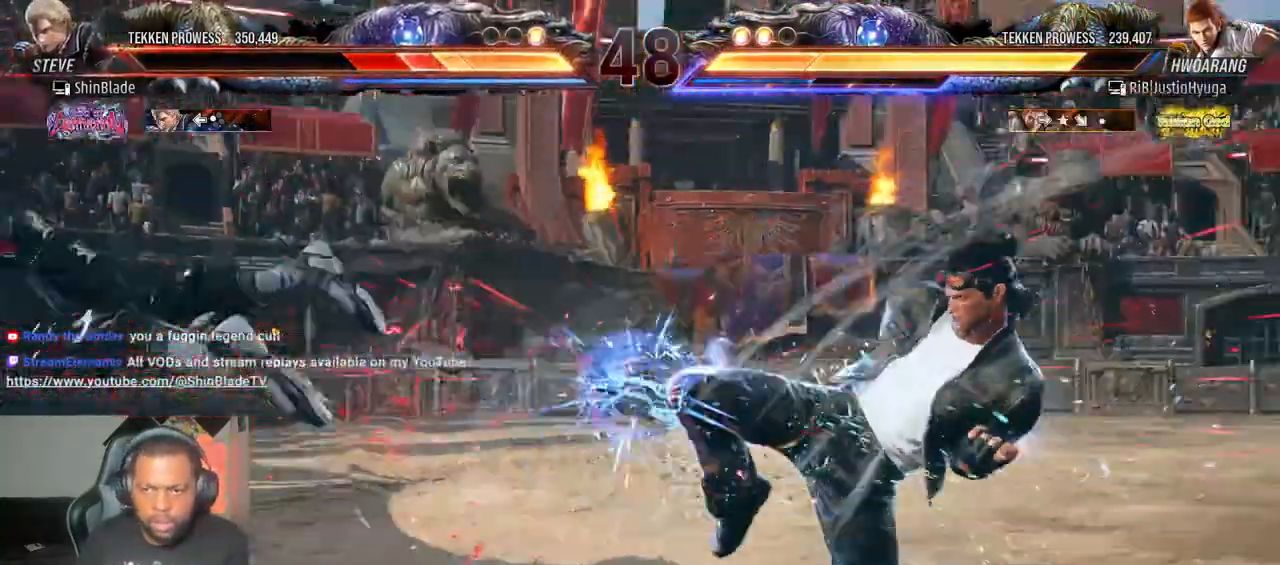
{"dt_ms": 500, "buttons": ["DPAD_LEFT"], "left_stick": "center", "right_stick": "center", "events": [[83, "CROSS", "down"], [167, "CROSS", "up"], [233, "right_stick", "center"], [250, "CROSS", "down"], [267, "CIRCLE", "up"], [333, "CROSS", "up"], [400, "right_stick", "up-right"], [500, "right_stick", "center"]]}
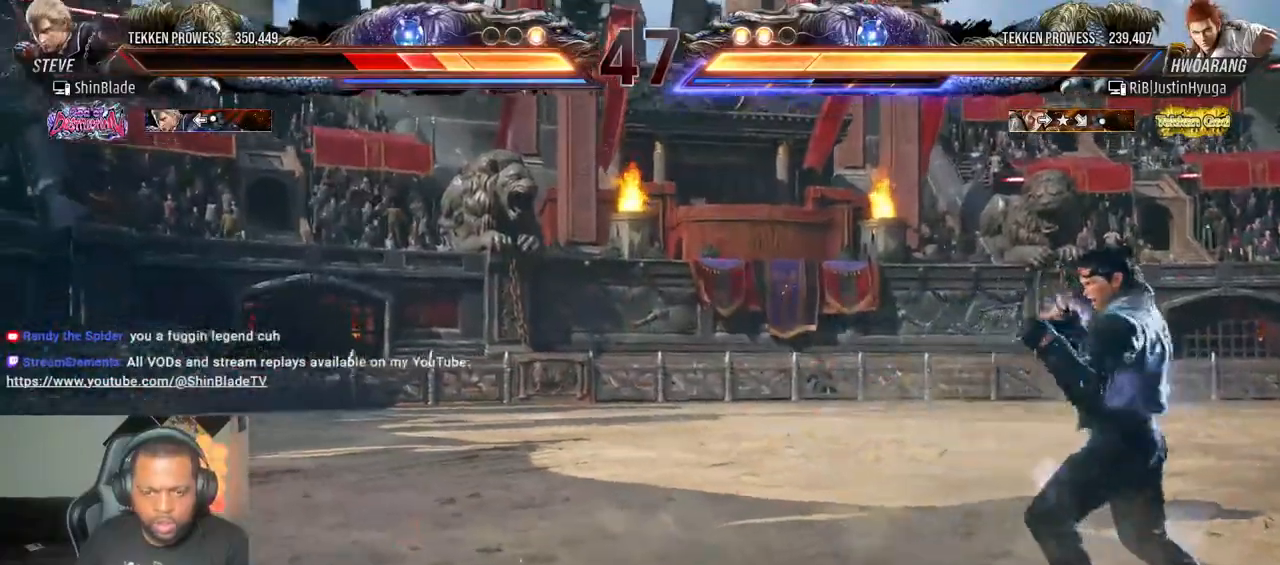
{"dt_ms": 500, "buttons": ["DPAD_UP"], "left_stick": "center", "right_stick": "up-right", "events": [[117, "right_stick", "up-right"], [317, "DPAD_LEFT", "up"], [483, "DPAD_UP", "down"]]}
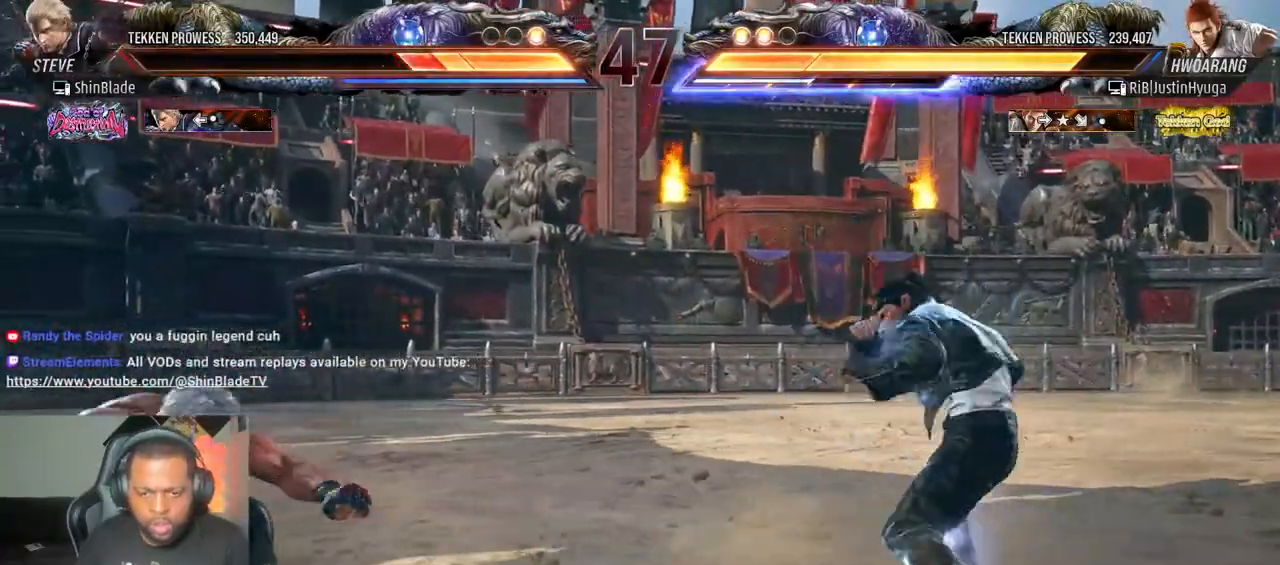
{"dt_ms": 500, "buttons": ["DPAD_LEFT"], "left_stick": "center", "right_stick": "center", "events": [[67, "DPAD_UP", "up"], [133, "DPAD_UP", "down"], [183, "DPAD_UP", "up"], [283, "DPAD_UP", "down"], [300, "DPAD_UP", "up"], [417, "DPAD_LEFT", "down"], [433, "DPAD_LEFT", "up"], [450, "right_stick", "center"], [467, "DPAD_LEFT", "down"]]}
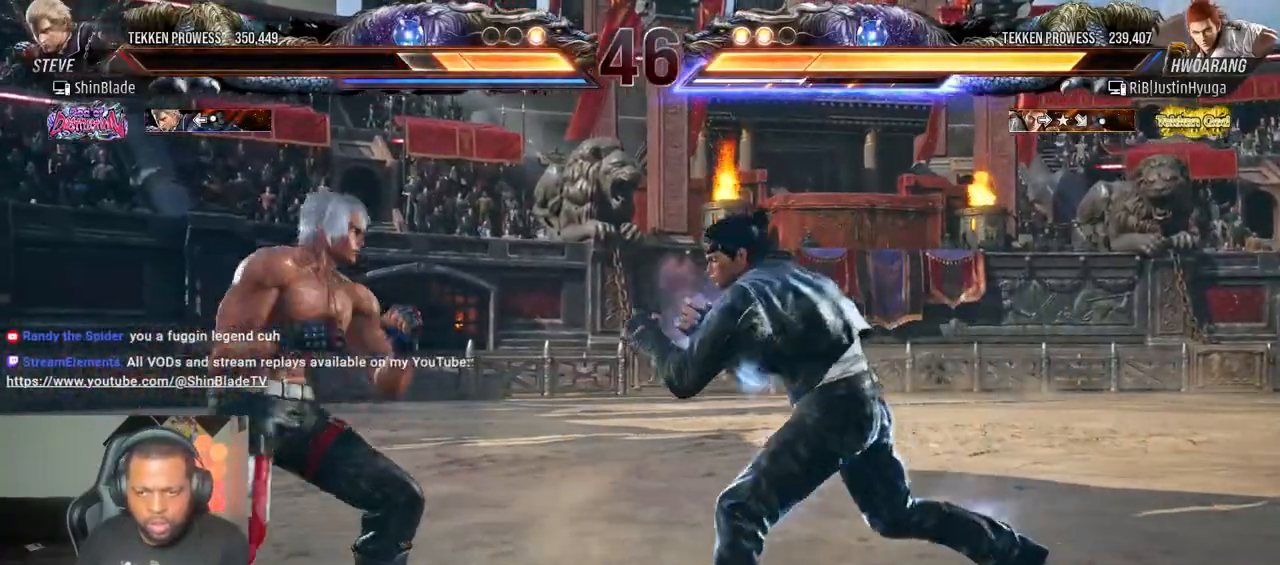
{"dt_ms": 500, "buttons": ["SQUARE", "DPAD_LEFT"], "left_stick": "center", "right_stick": "up-right", "events": [[367, "SQUARE", "down"], [367, "right_stick", "up-right"]]}
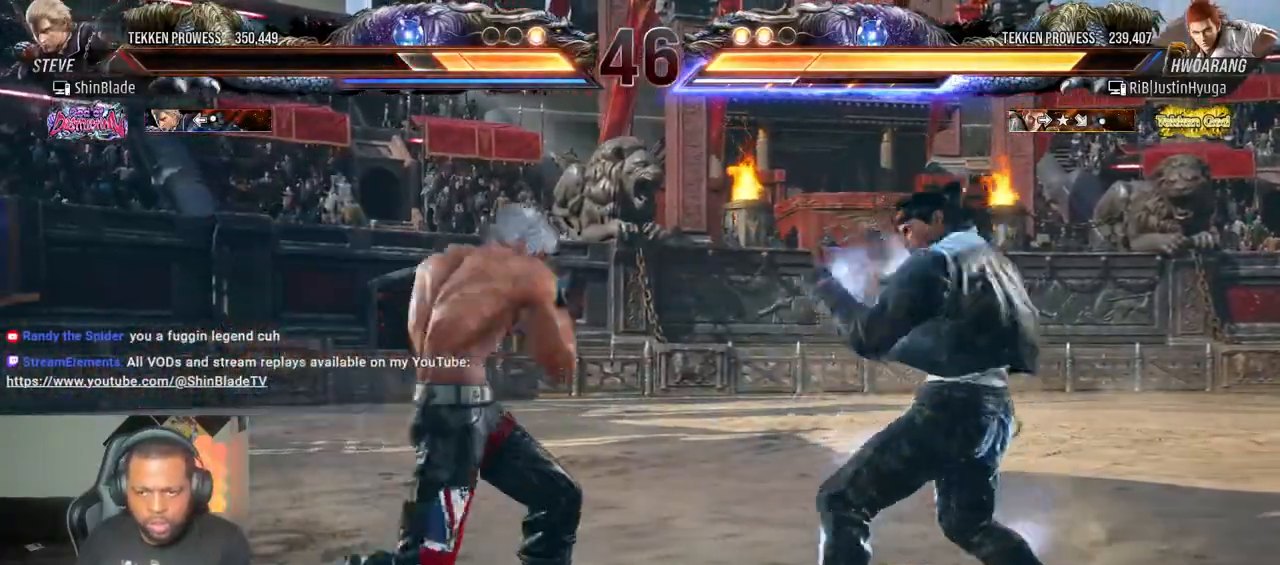
{"dt_ms": 500, "buttons": ["SQUARE", "DPAD_LEFT"], "left_stick": "center", "right_stick": "right", "events": [[267, "SQUARE", "up"], [283, "right_stick", "right"], [333, "SQUARE", "down"], [400, "SQUARE", "up"], [433, "SQUARE", "down"]]}
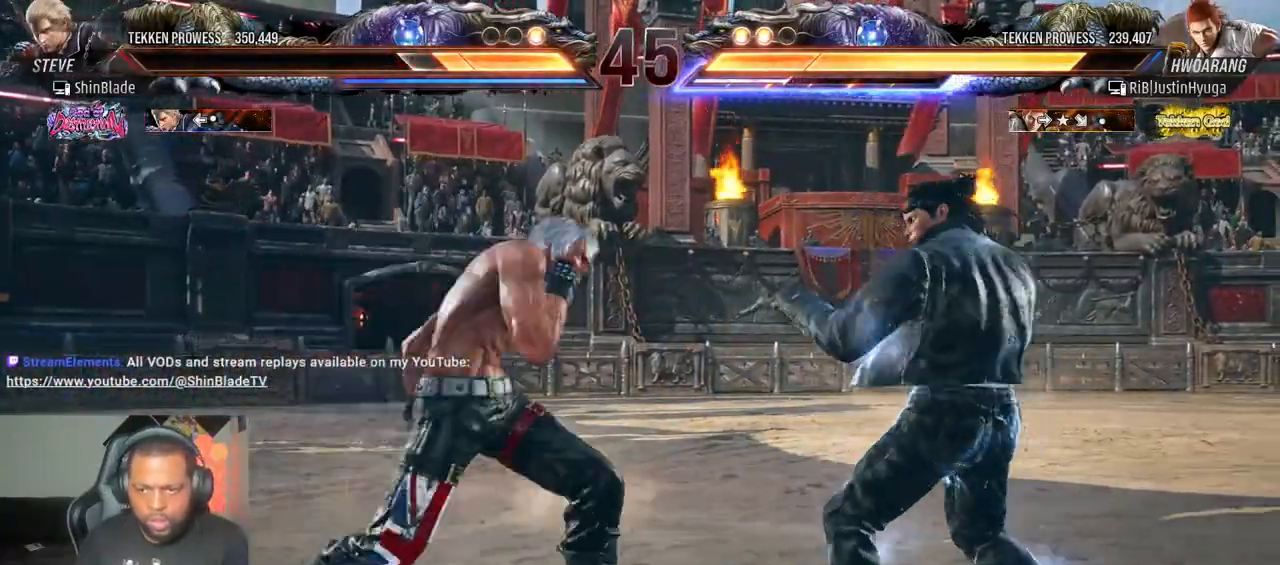
{"dt_ms": 500, "buttons": ["SQUARE", "TRIANGLE", "DPAD_RIGHT"], "left_stick": "center", "right_stick": "right", "events": [[50, "SQUARE", "up"], [83, "DPAD_LEFT", "up"], [383, "DPAD_RIGHT", "down"], [417, "SQUARE", "down"], [483, "TRIANGLE", "down"]]}
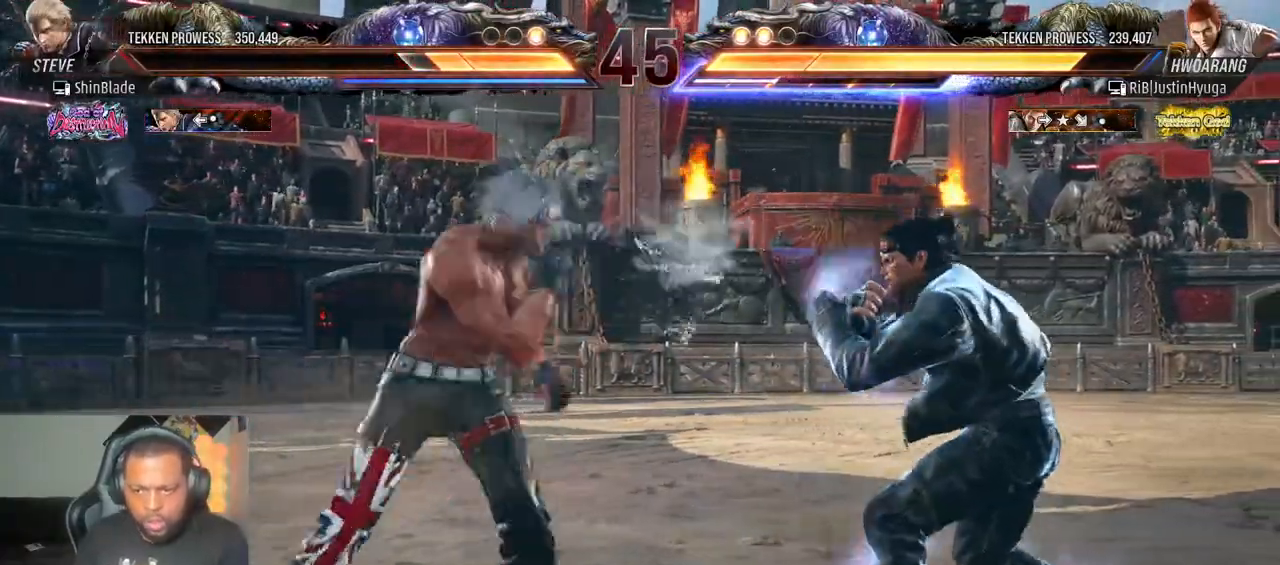
{"dt_ms": 1000, "buttons": ["SQUARE", "TRIANGLE"], "left_stick": "center", "right_stick": "right"}
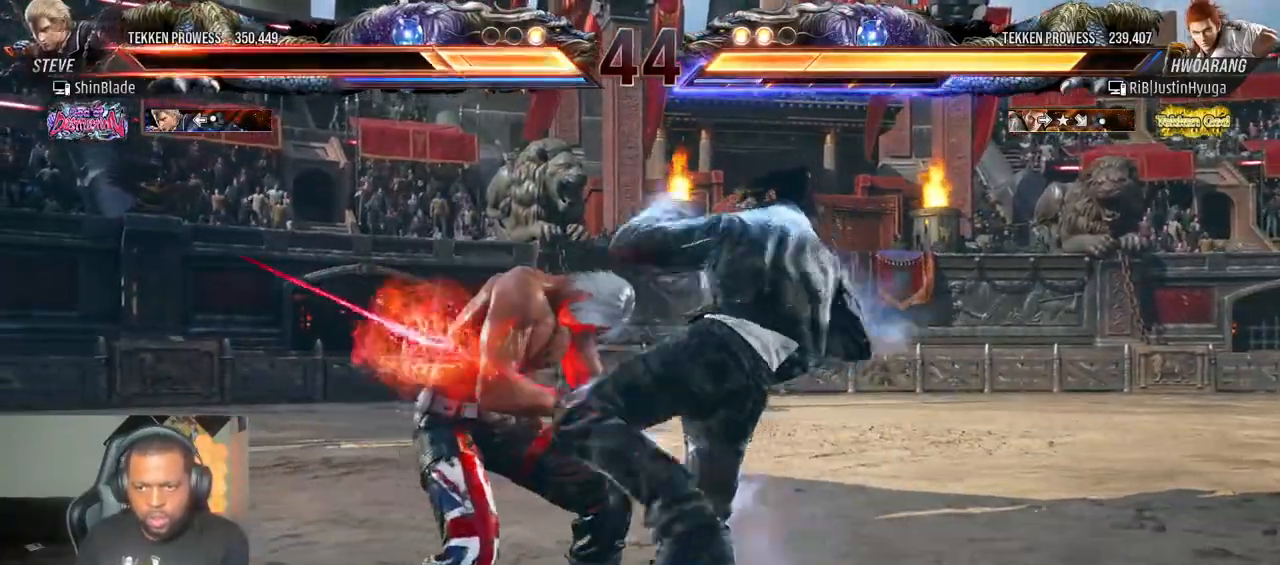
{"dt_ms": 500, "buttons": ["DPAD_LEFT"], "left_stick": "center", "right_stick": "right", "events": [[33, "TRIANGLE", "up"], [67, "DPAD_LEFT", "down"], [117, "SQUARE", "up"]]}
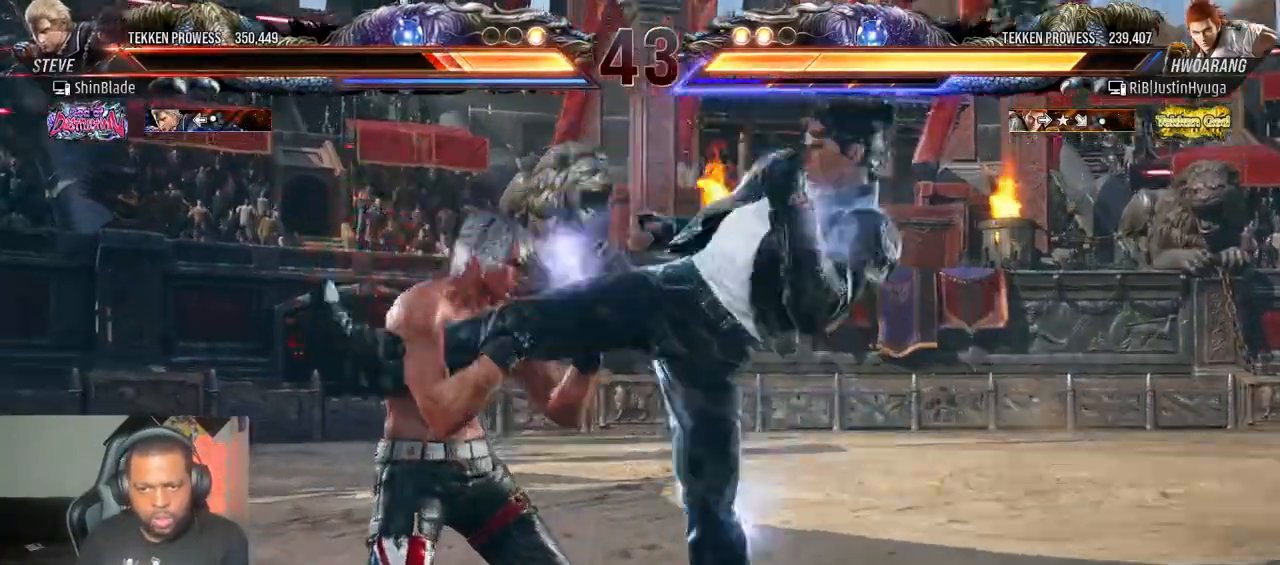
{"dt_ms": 500, "buttons": ["DPAD_LEFT"], "left_stick": "center", "right_stick": "right", "events": []}